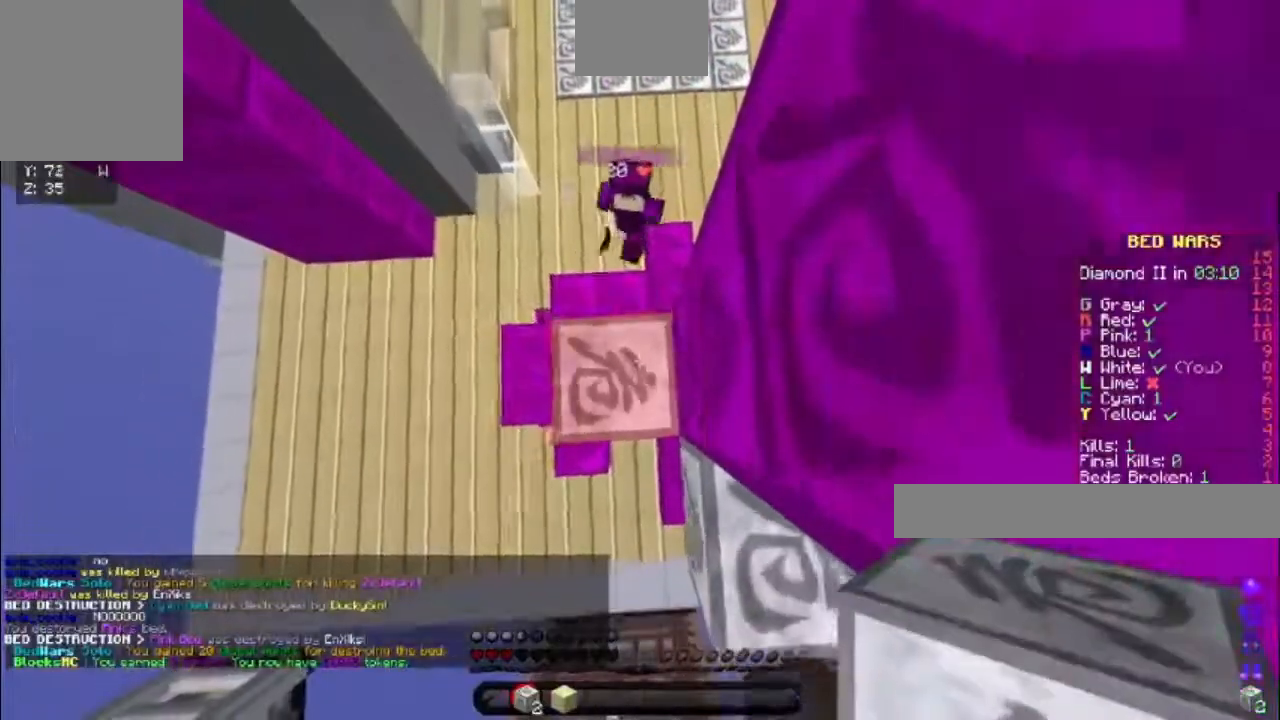
Gameplay with keyboard; each line is a JSON object with the keys held at the frame after it. "events" lists presses ("down") and releases ("up") of "a", "d", "s", "space" and "w" between this image and that frame as [ms after this image, input, new state], when the widget could be followed in between. No other keys are recorded. Mouse input is not recorded.
{"keys": [], "events": []}
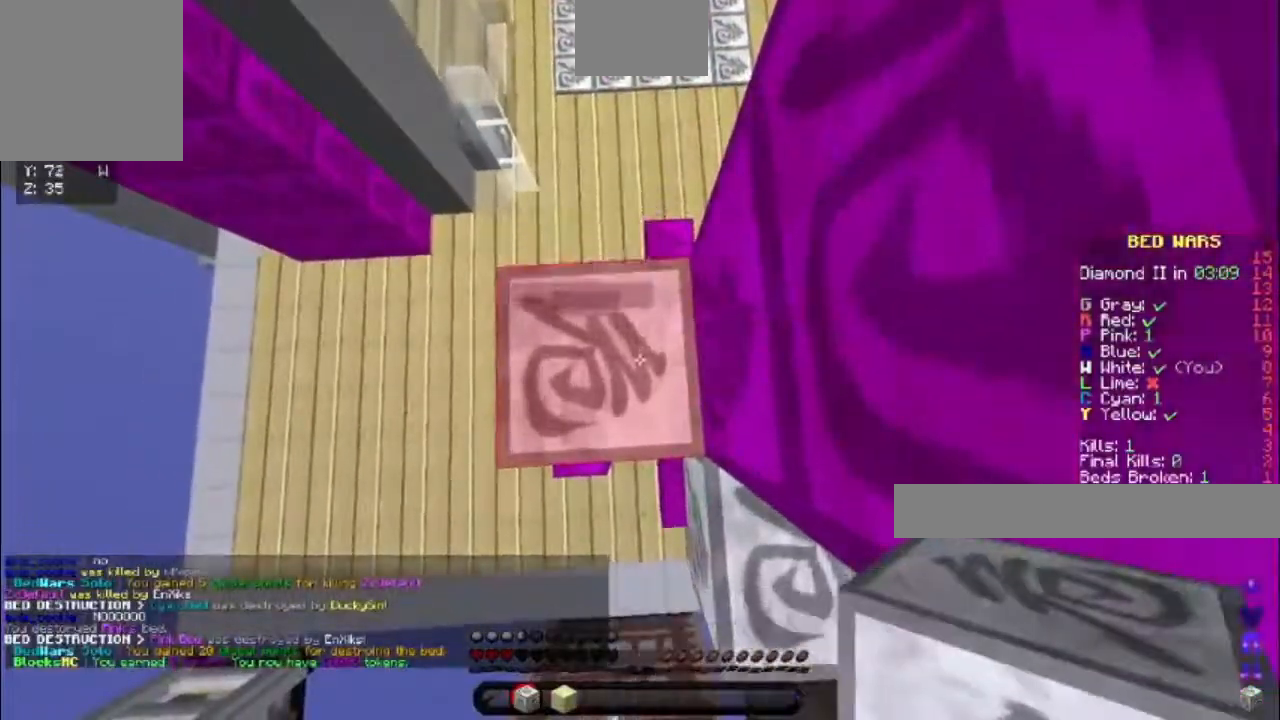
{"keys": ["w"], "events": [[17, "space", "down"], [233, "space", "up"], [483, "w", "down"]]}
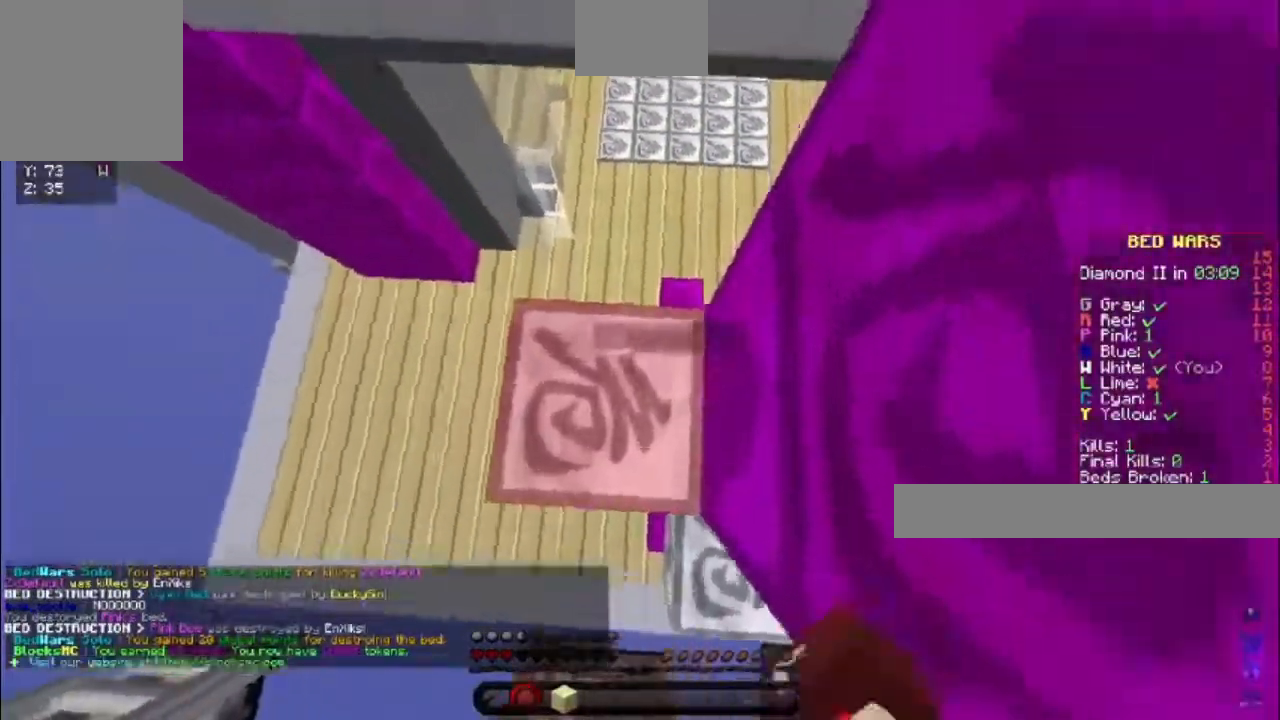
{"keys": ["d", "w"], "events": [[383, "d", "down"]]}
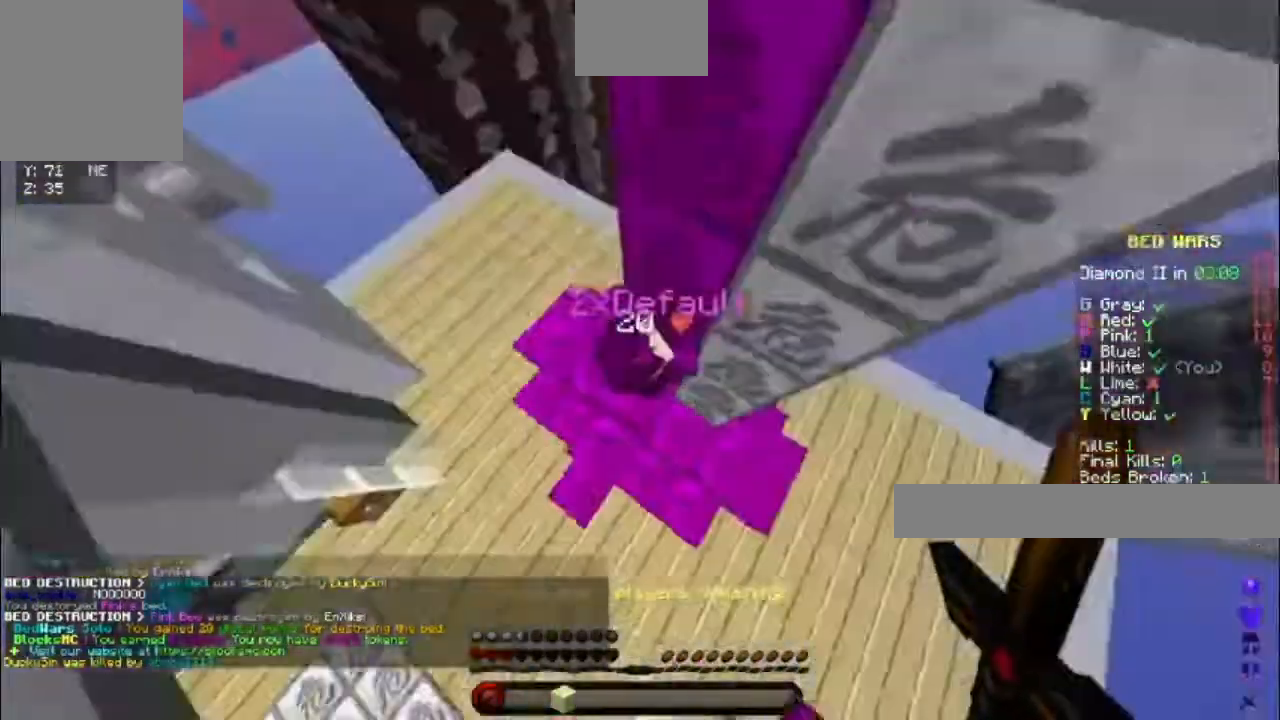
{"keys": [], "events": [[300, "d", "up"], [300, "w", "up"]]}
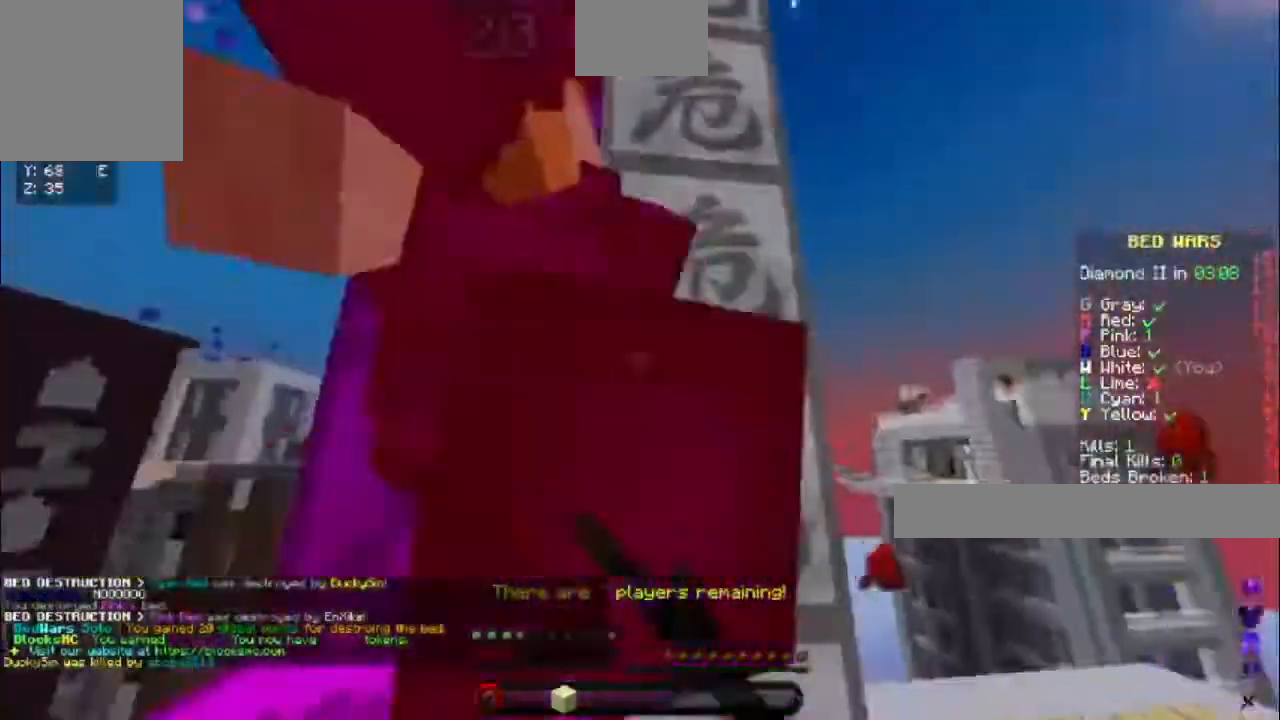
{"keys": [], "events": [[17, "d", "down"], [383, "d", "up"], [383, "w", "down"], [433, "w", "up"]]}
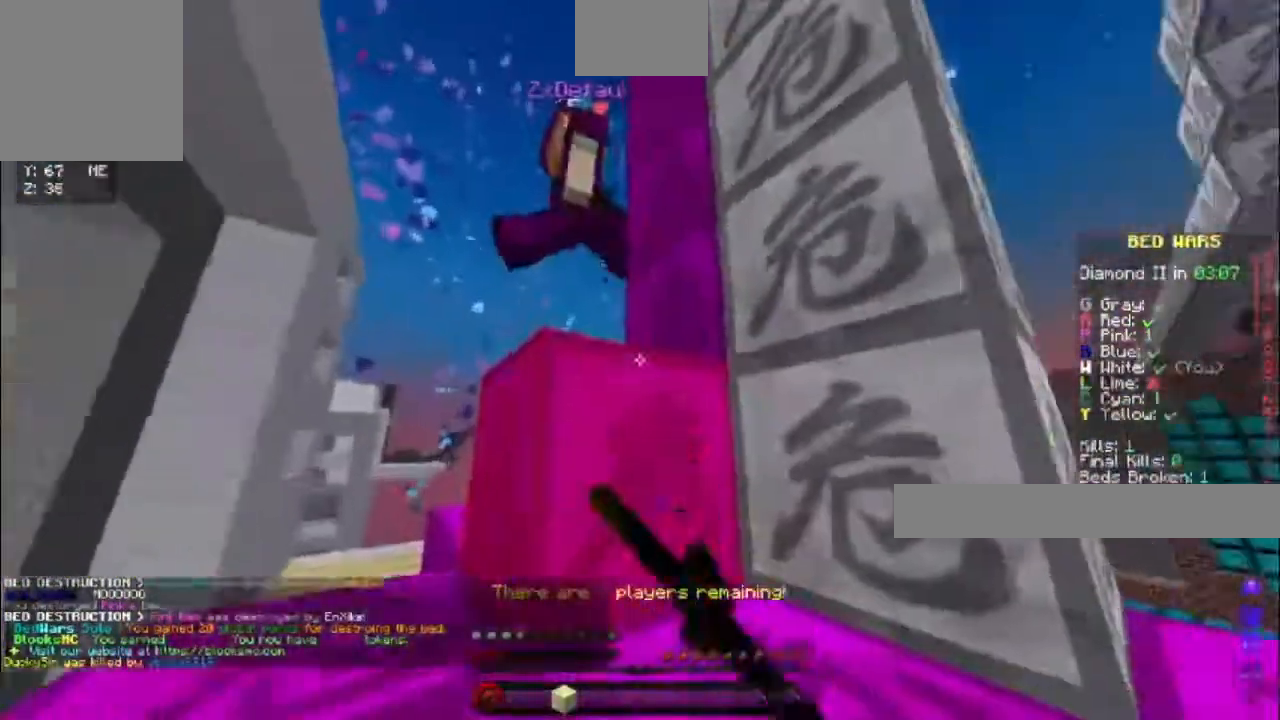
{"keys": ["space", "w"], "events": [[150, "w", "down"], [383, "space", "down"]]}
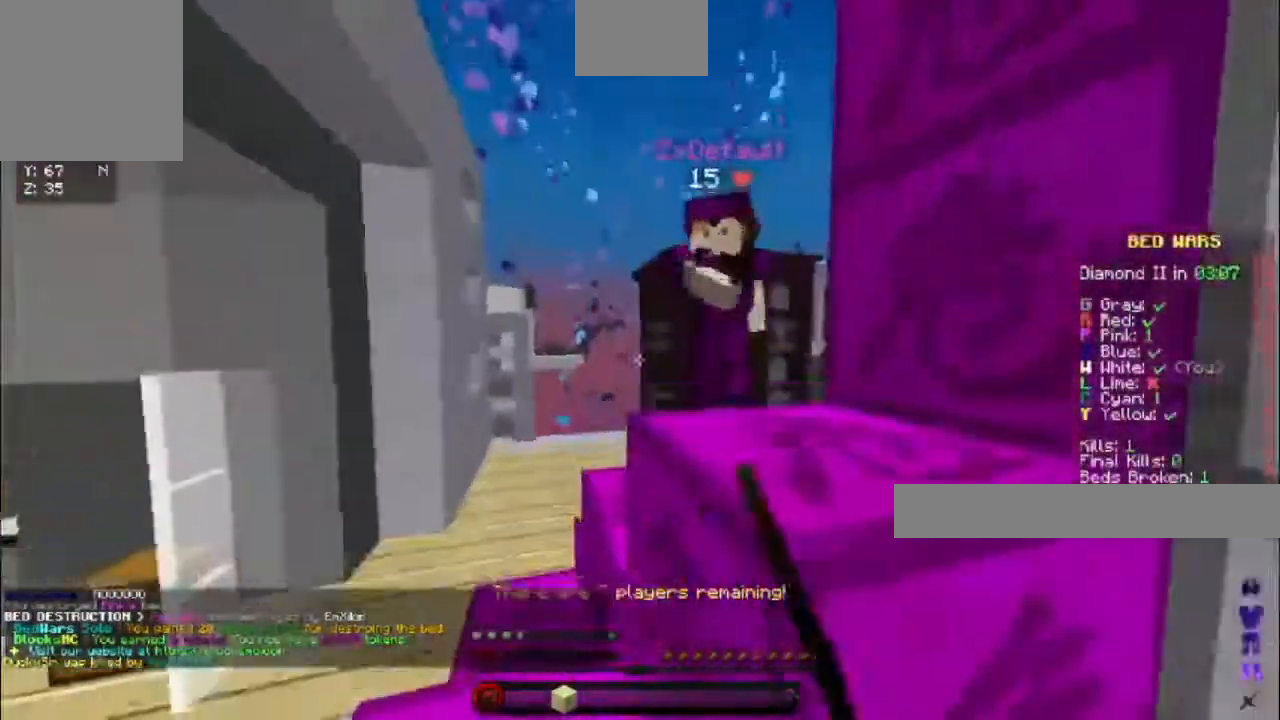
{"keys": ["w"], "events": [[100, "a", "down"], [150, "space", "up"], [400, "a", "up"]]}
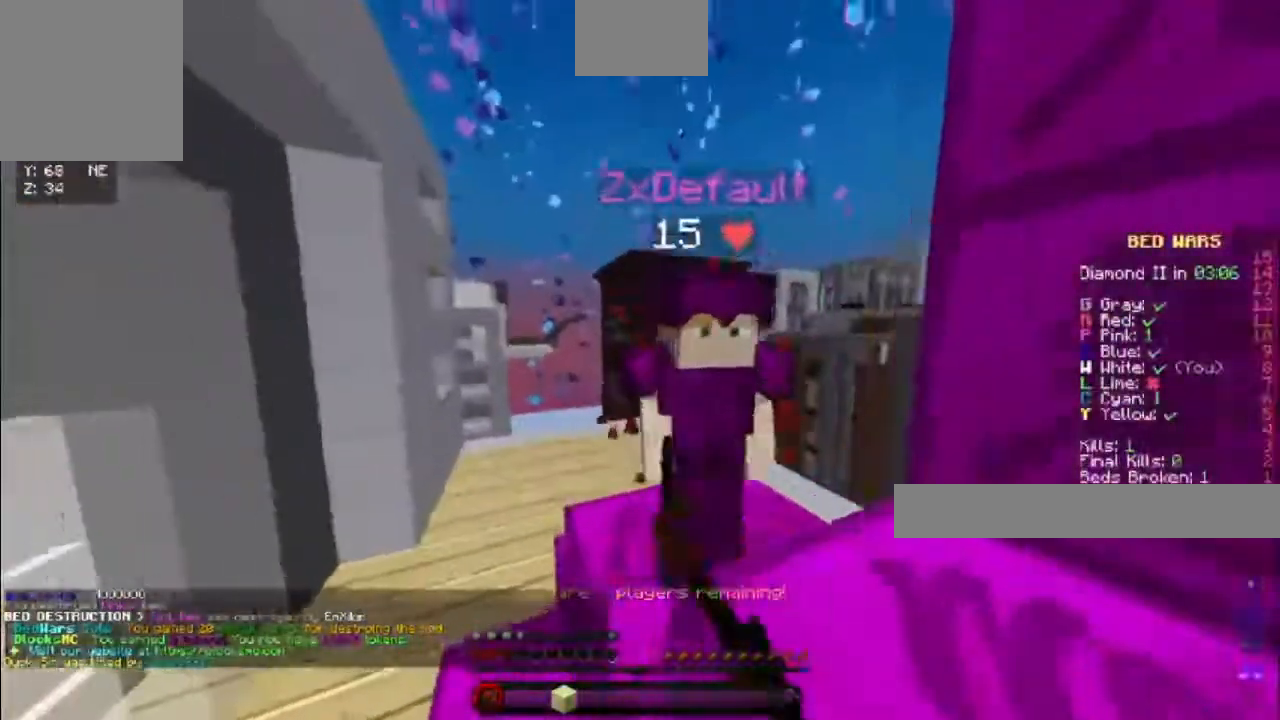
{"keys": [], "events": [[133, "w", "up"], [317, "s", "down"], [500, "s", "up"]]}
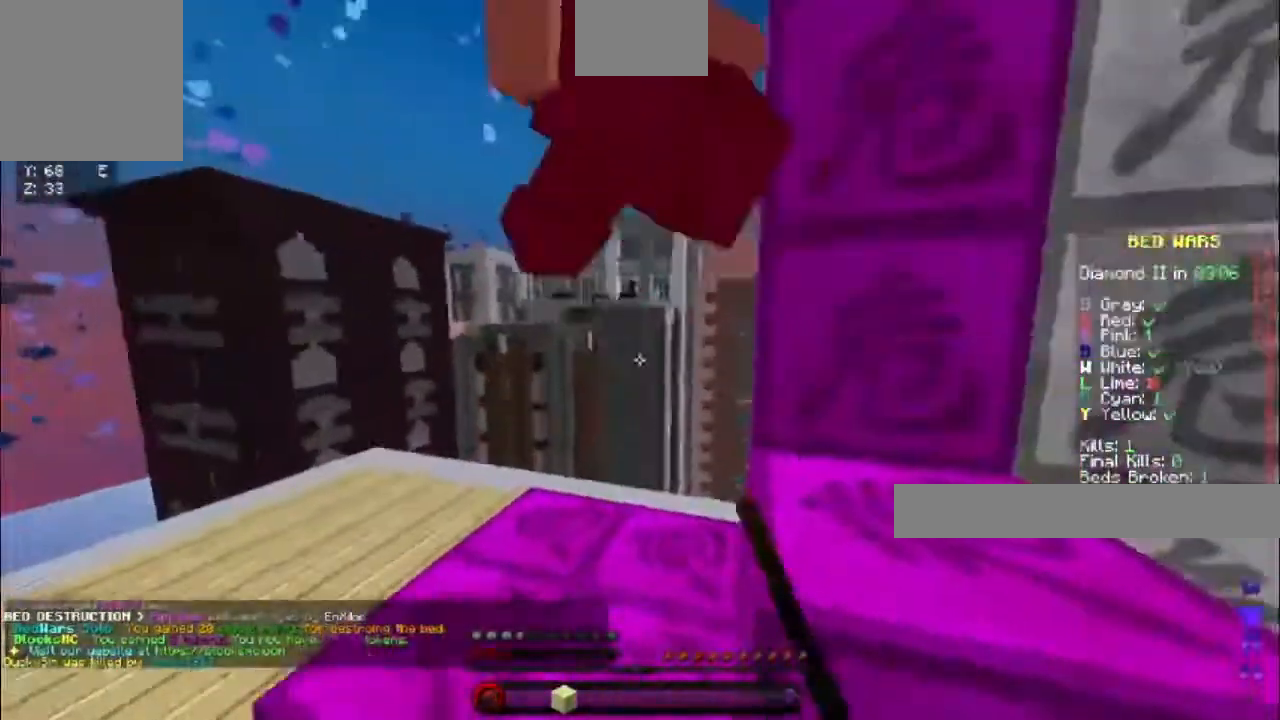
{"keys": ["w"], "events": [[267, "w", "down"]]}
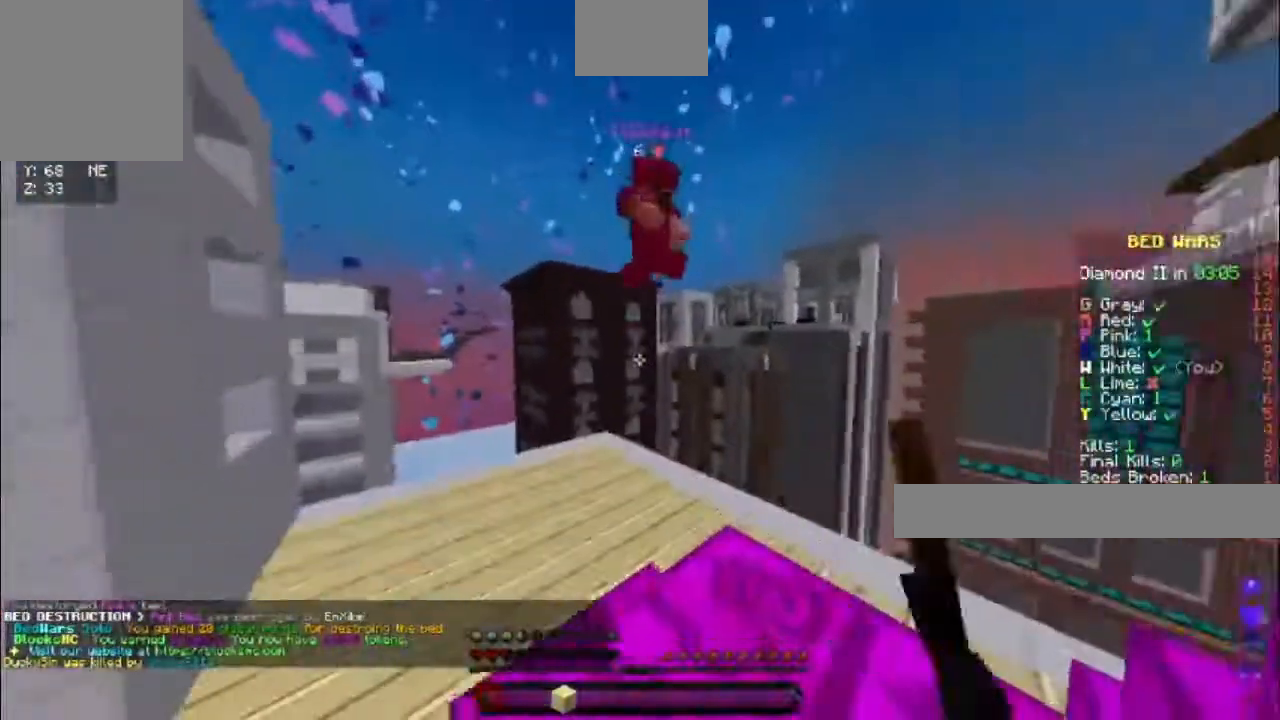
{"keys": ["w"], "events": []}
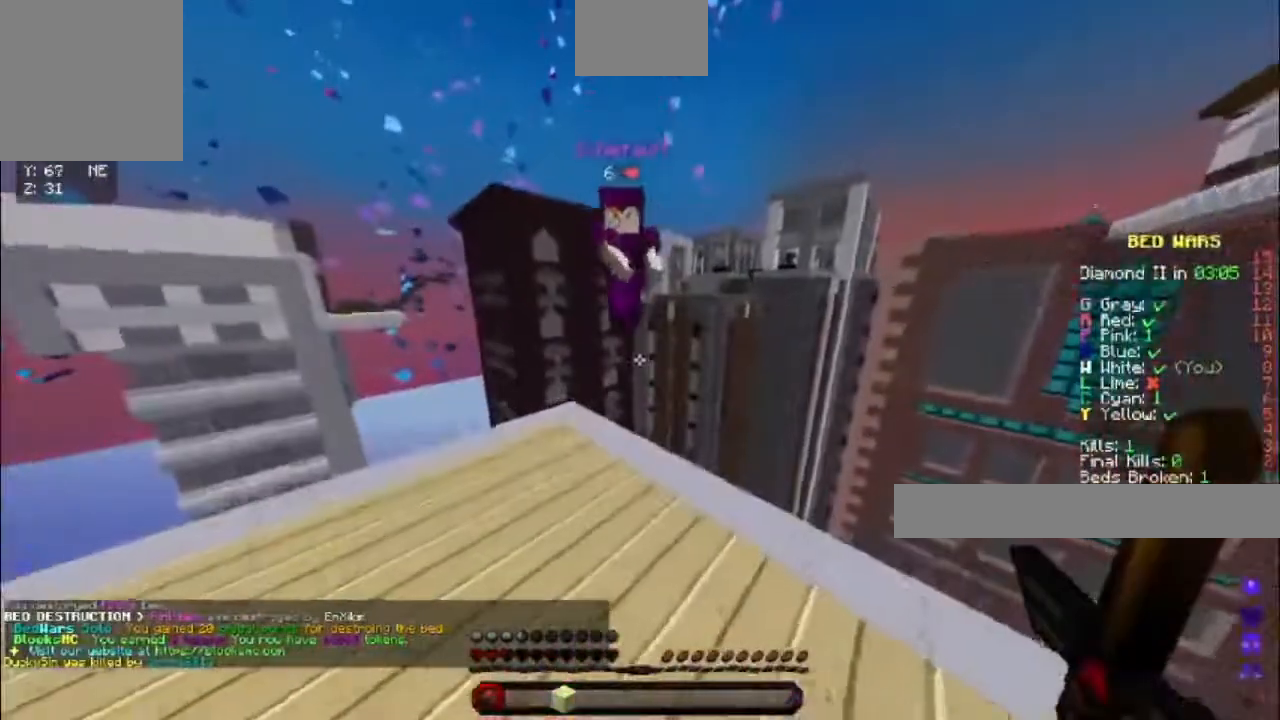
{"keys": ["d", "w"], "events": [[383, "d", "down"]]}
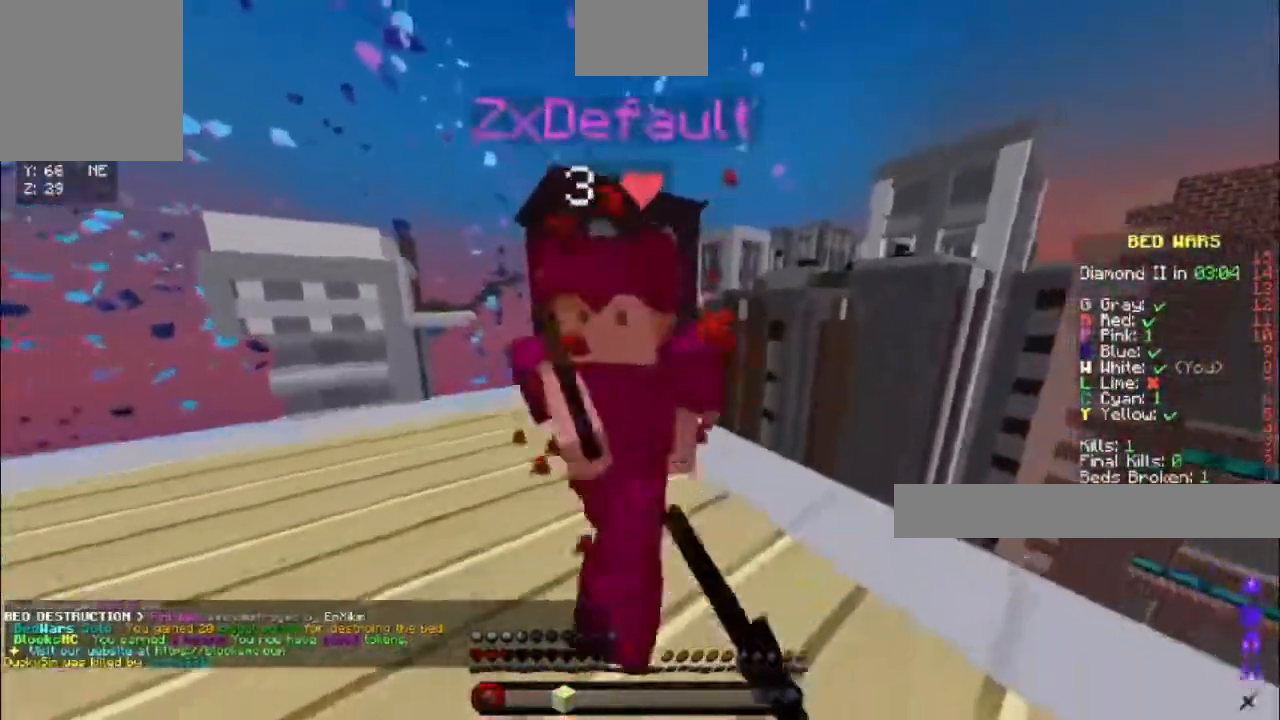
{"keys": ["w"], "events": [[17, "d", "up"], [283, "w", "up"], [350, "a", "down"], [350, "w", "down"], [500, "a", "up"]]}
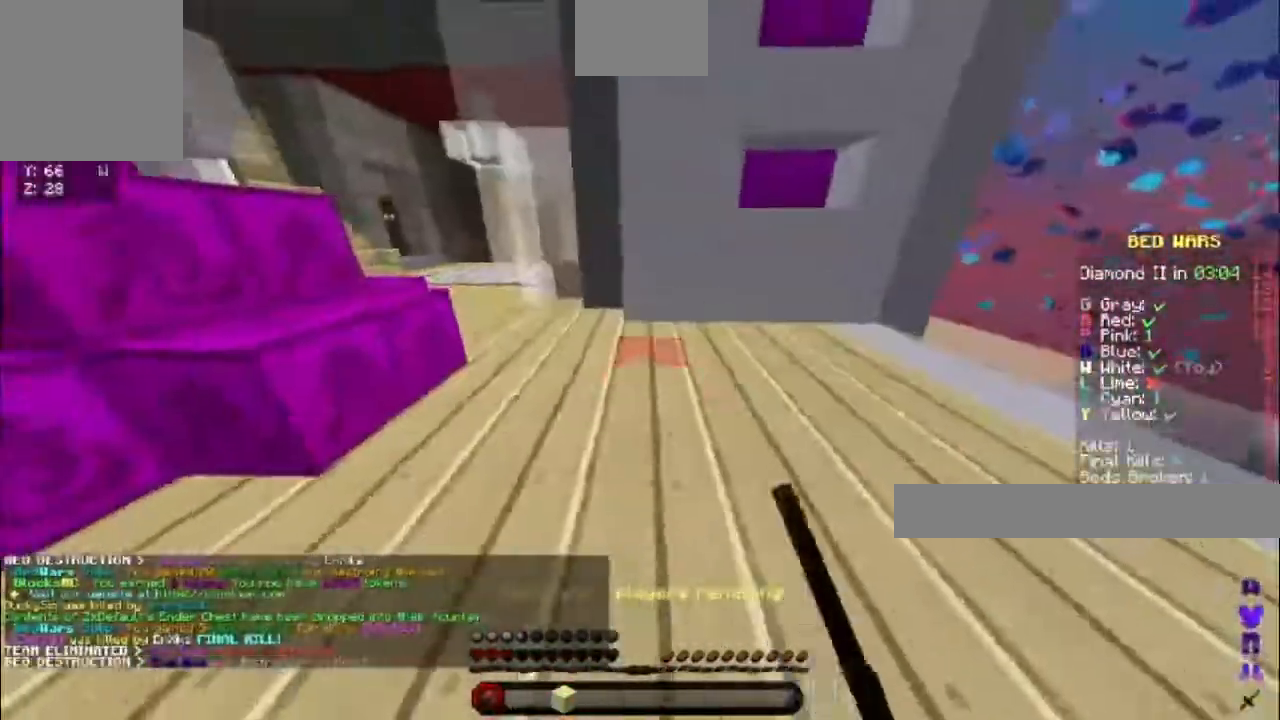
{"keys": ["w"]}
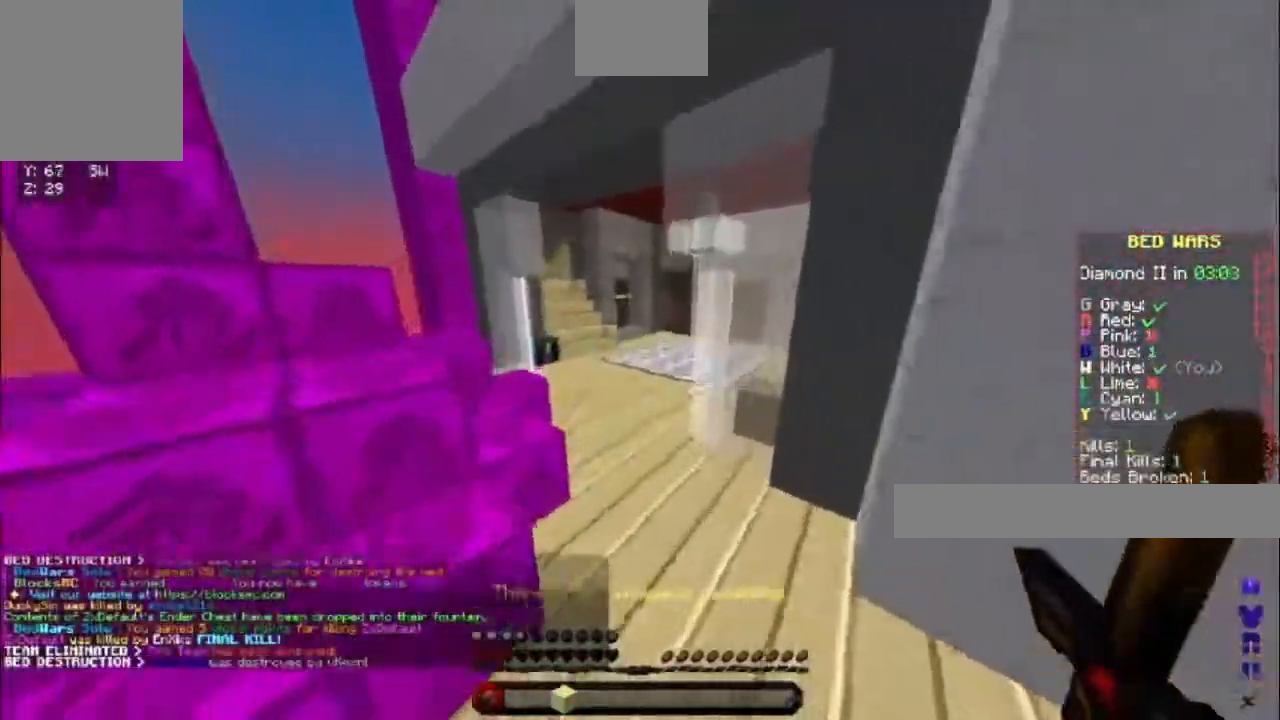
{"keys": ["w"], "events": []}
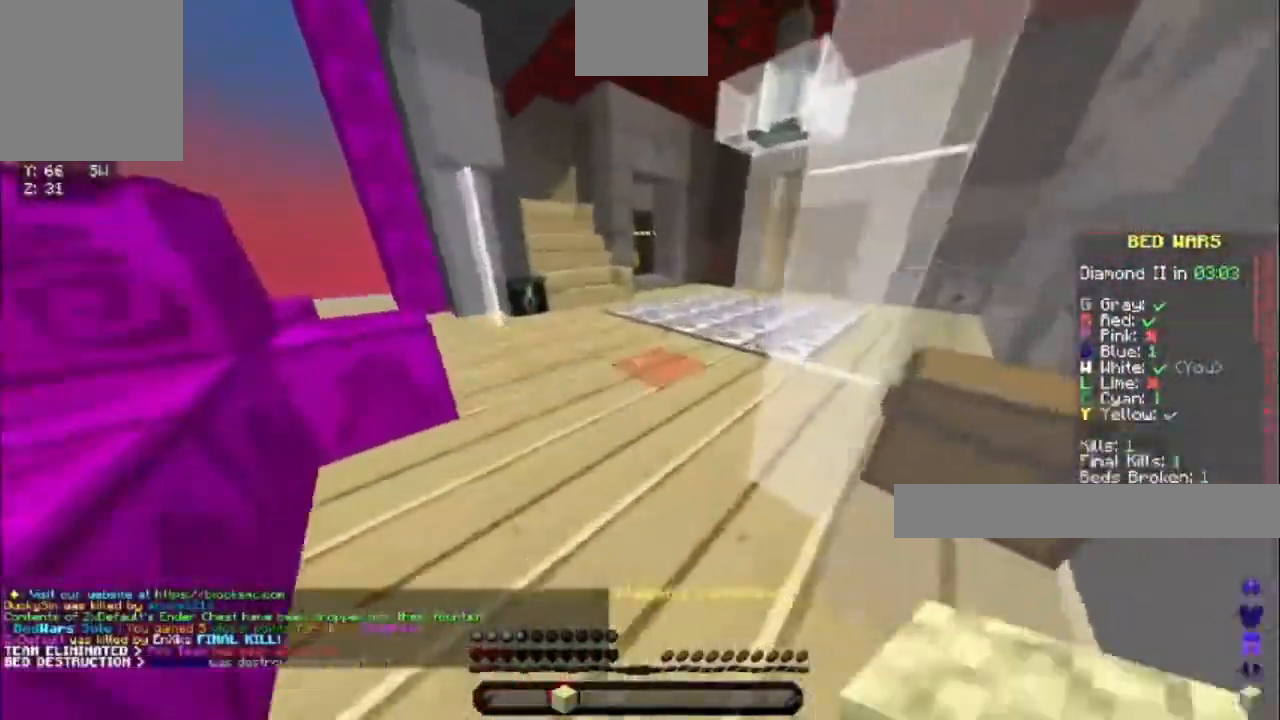
{"keys": ["d"], "events": [[250, "w", "up"], [450, "d", "down"]]}
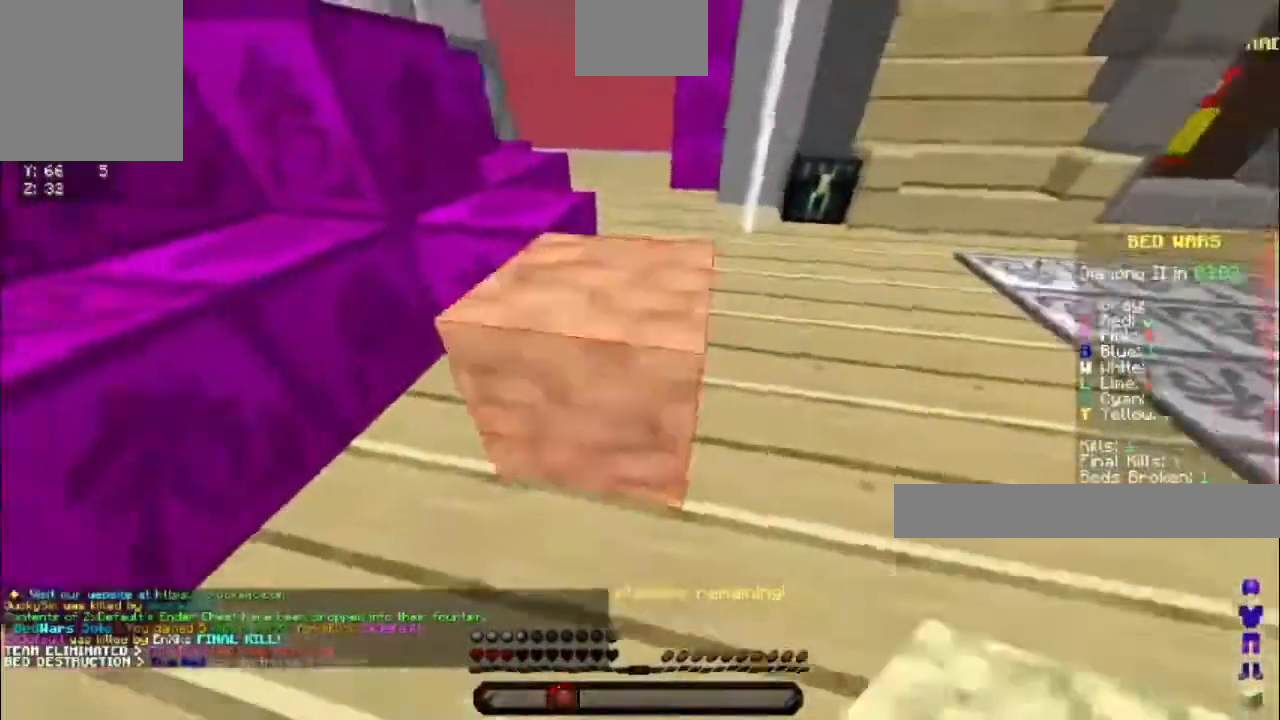
{"keys": ["space", "w"], "events": [[17, "w", "down"], [183, "d", "up"], [400, "space", "down"]]}
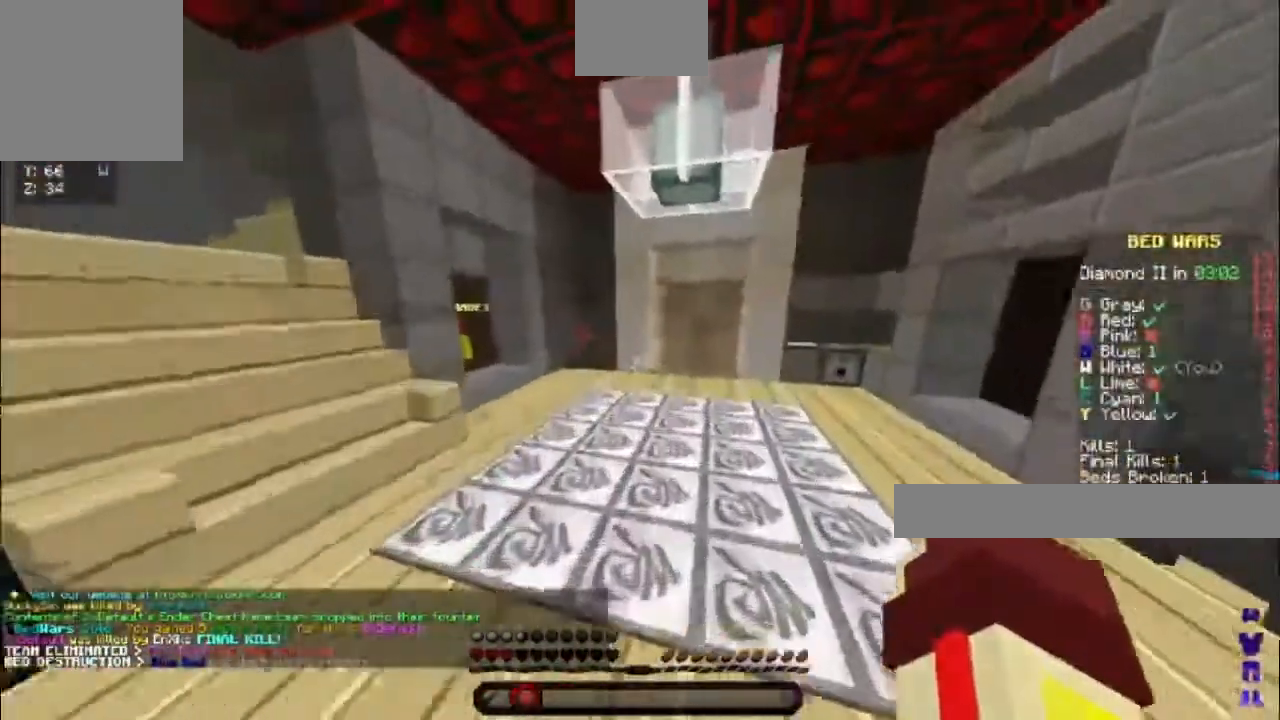
{"keys": ["space", "w"], "events": [[67, "space", "up"], [483, "space", "down"]]}
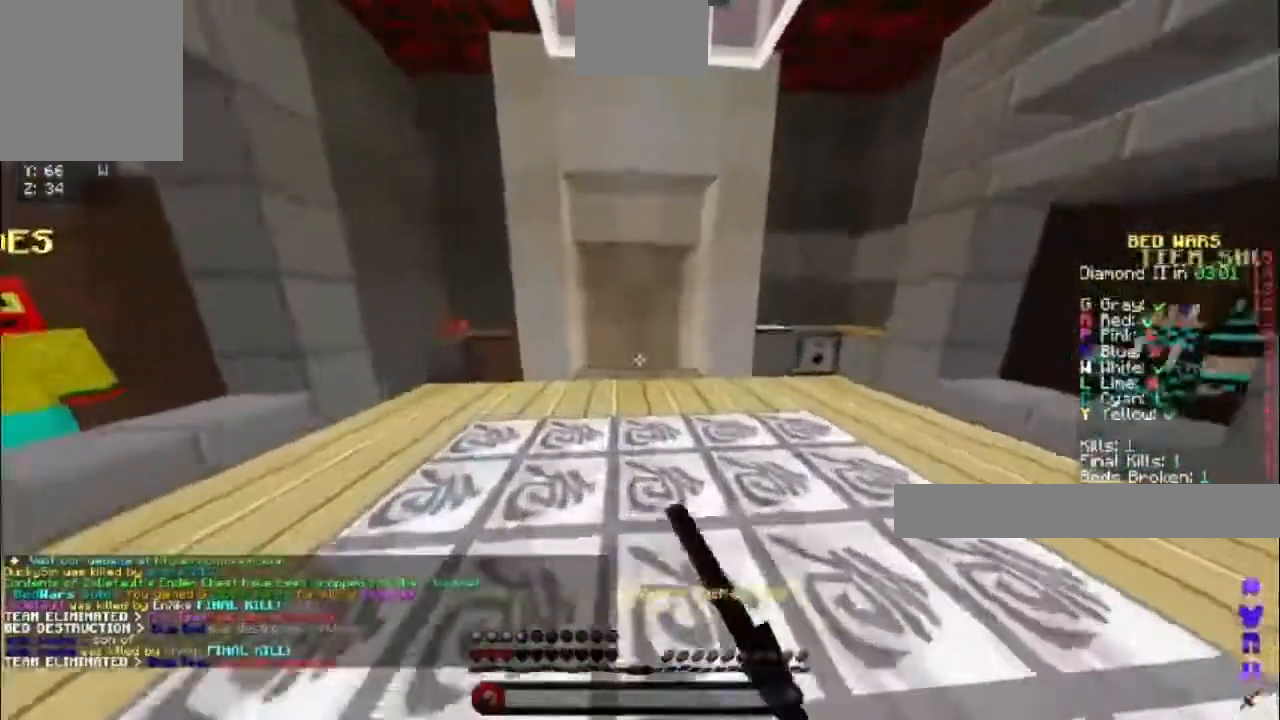
{"keys": ["w"], "events": [[167, "space", "up"]]}
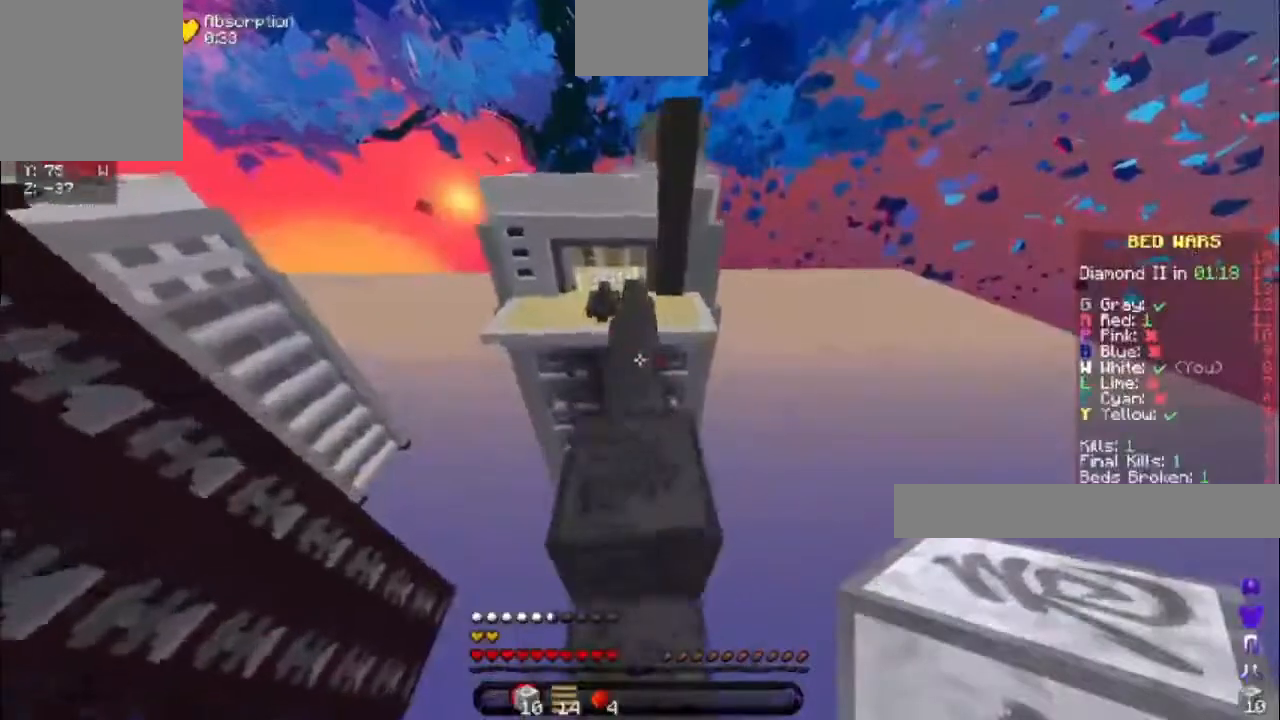
{"keys": ["w"], "events": [[200, "space", "down"], [383, "space", "up"]]}
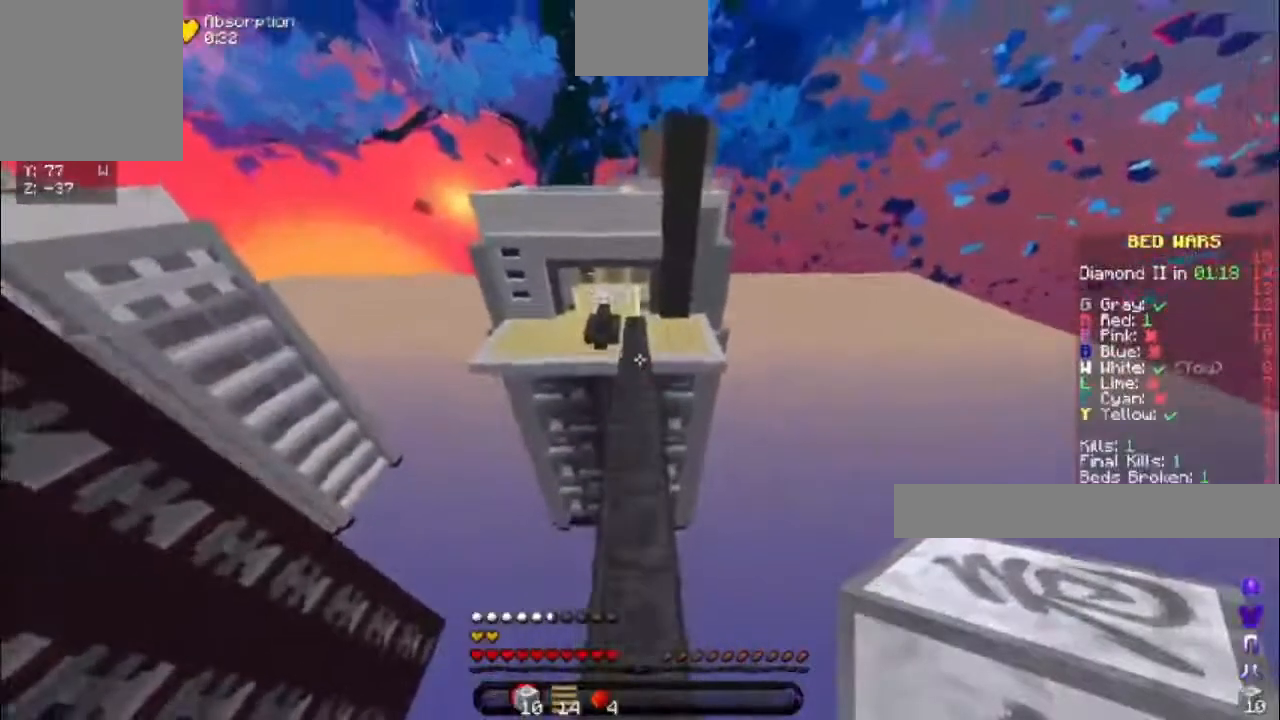
{"keys": ["w"], "events": []}
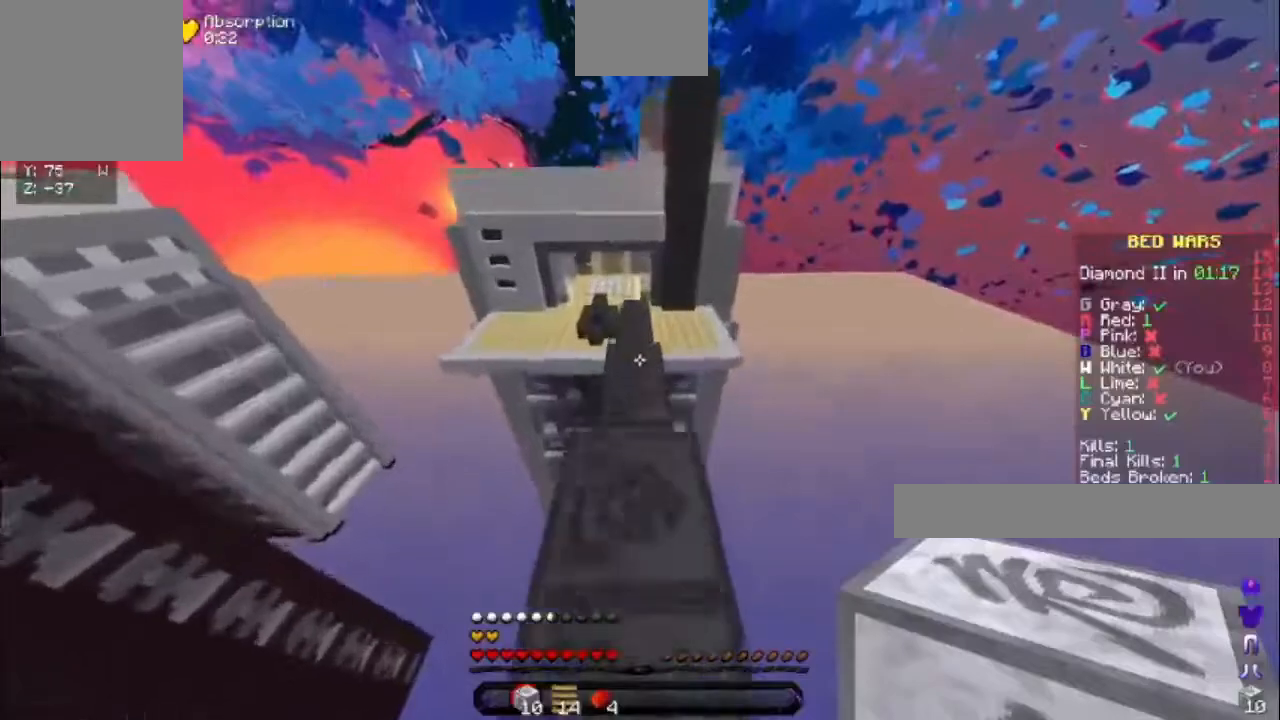
{"keys": ["w"], "events": []}
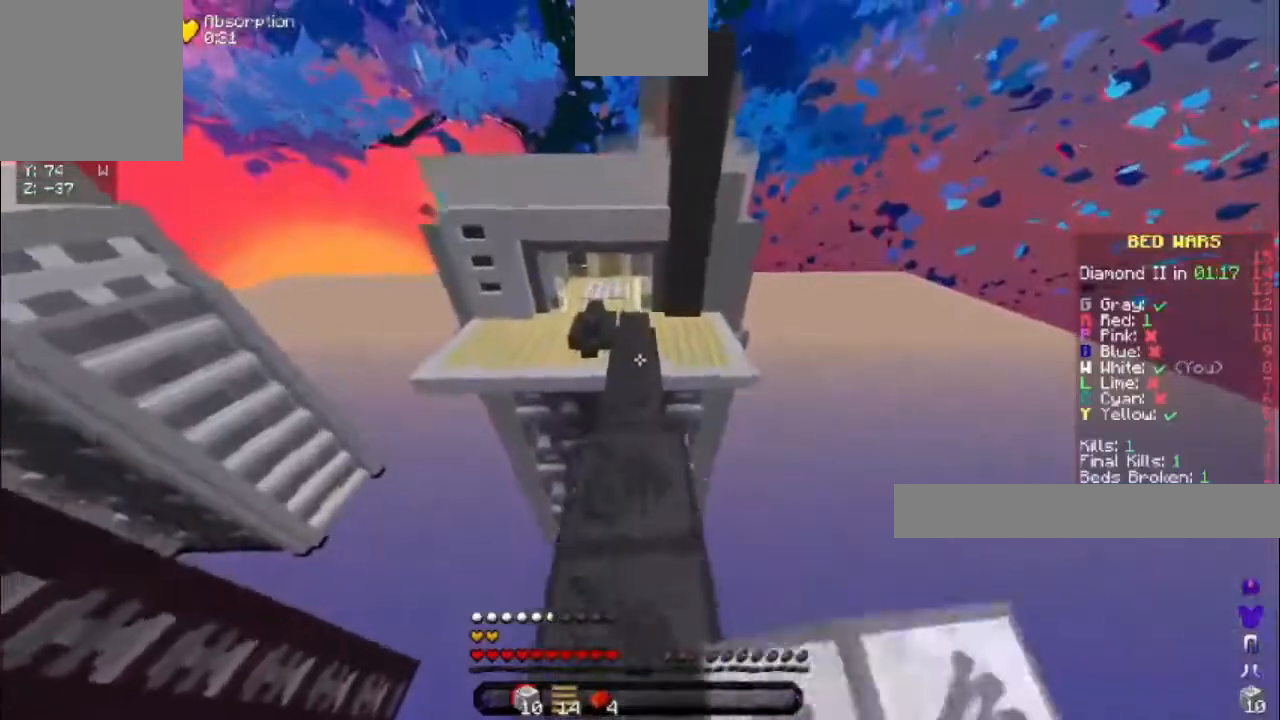
{"keys": ["w"], "events": []}
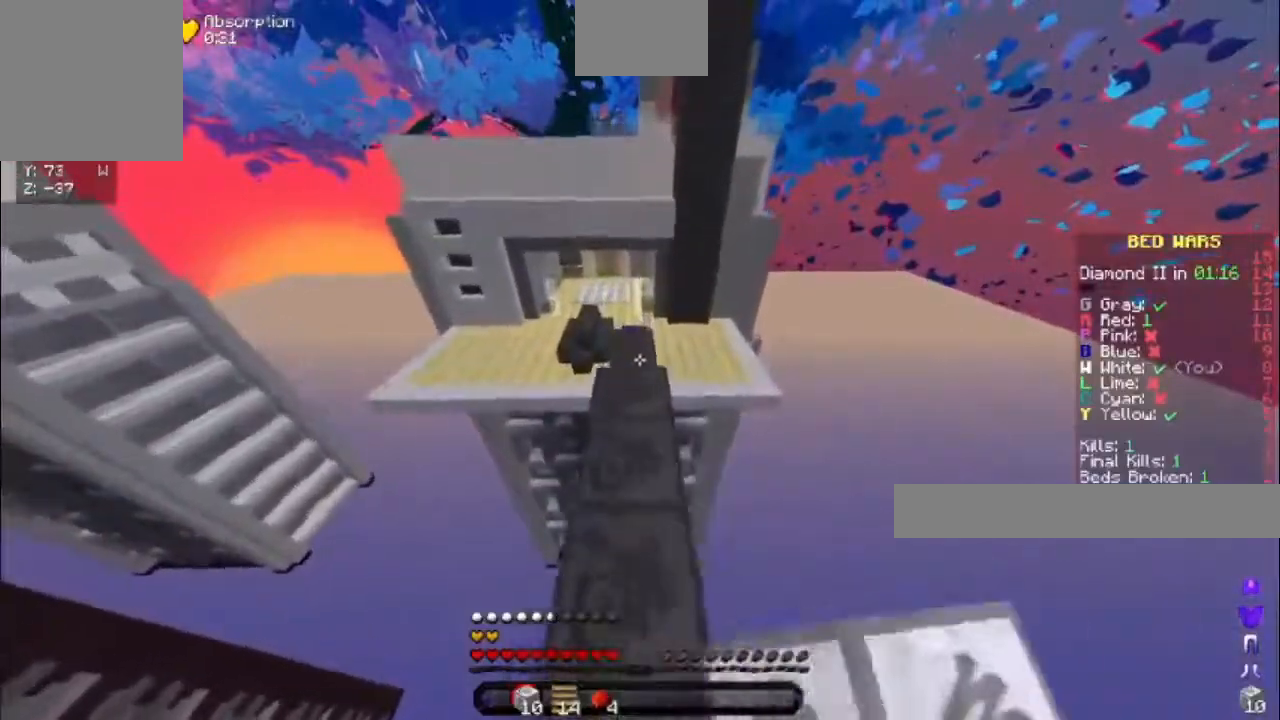
{"keys": ["w"], "events": [[183, "space", "down"], [383, "space", "up"]]}
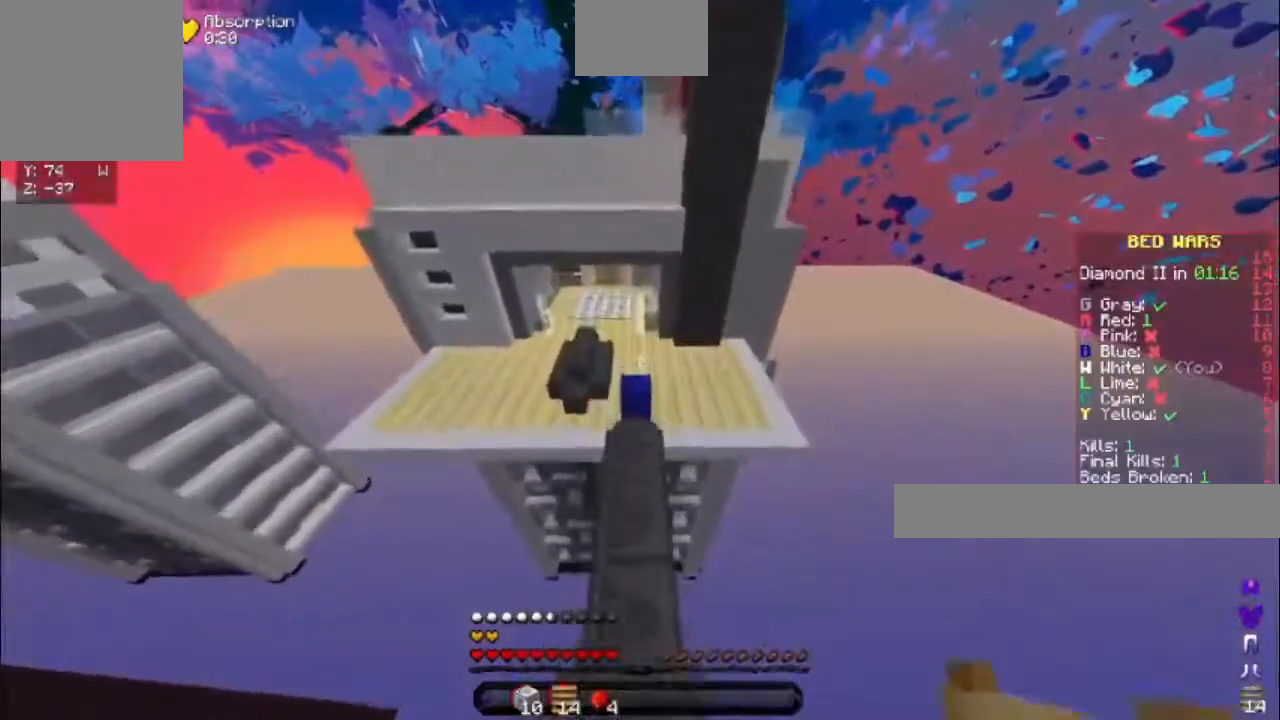
{"keys": ["w"], "events": []}
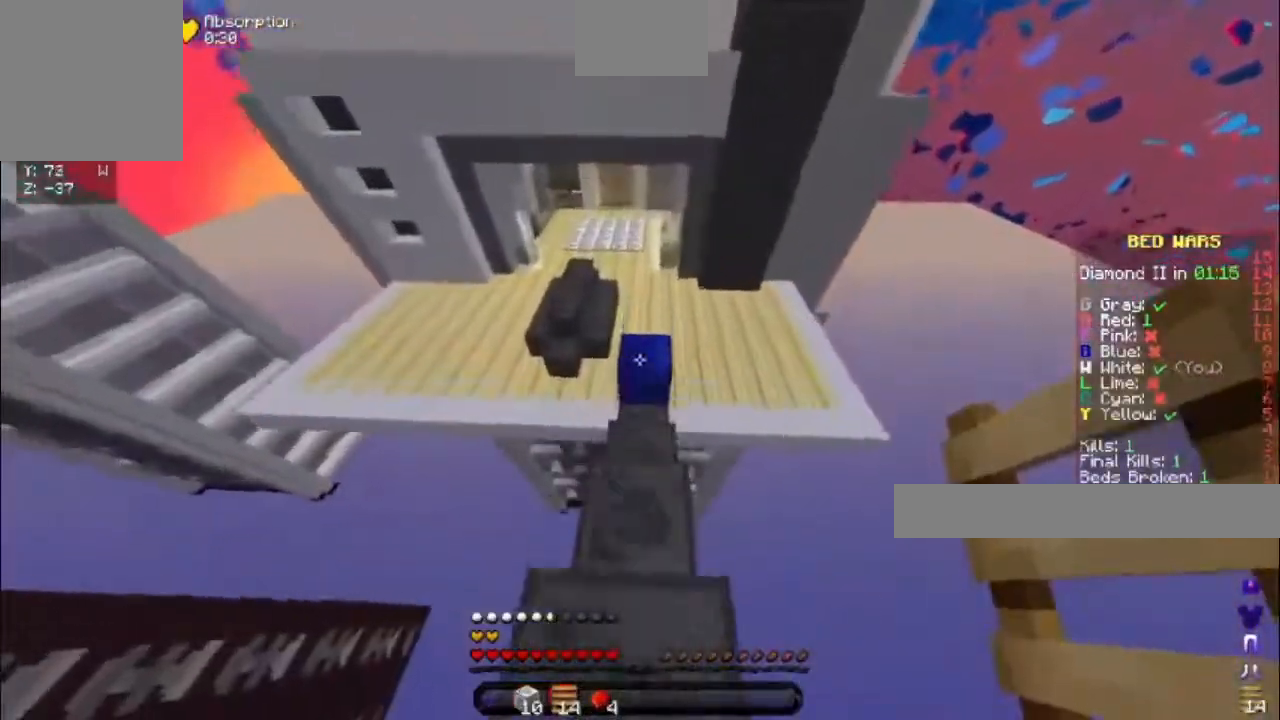
{"keys": ["space", "w"], "events": [[350, "space", "down"]]}
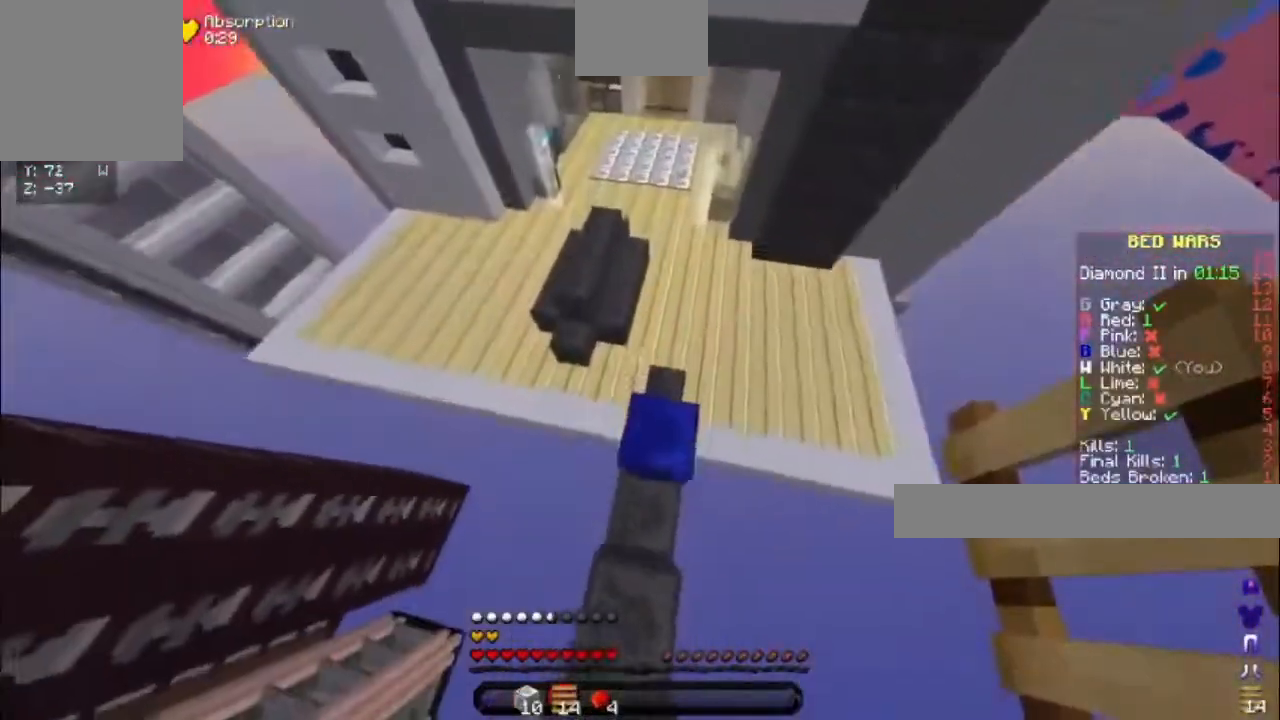
{"keys": ["d", "w"], "events": [[167, "space", "up"], [333, "d", "down"]]}
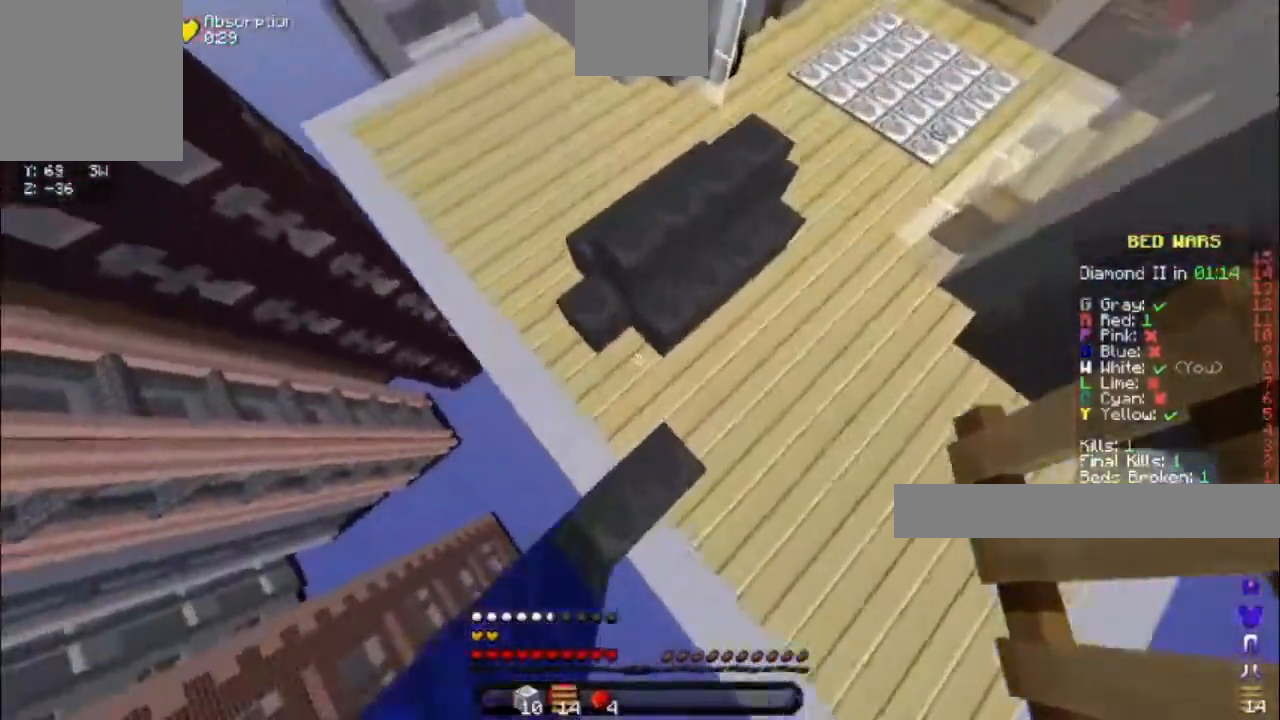
{"keys": ["d", "w"], "events": []}
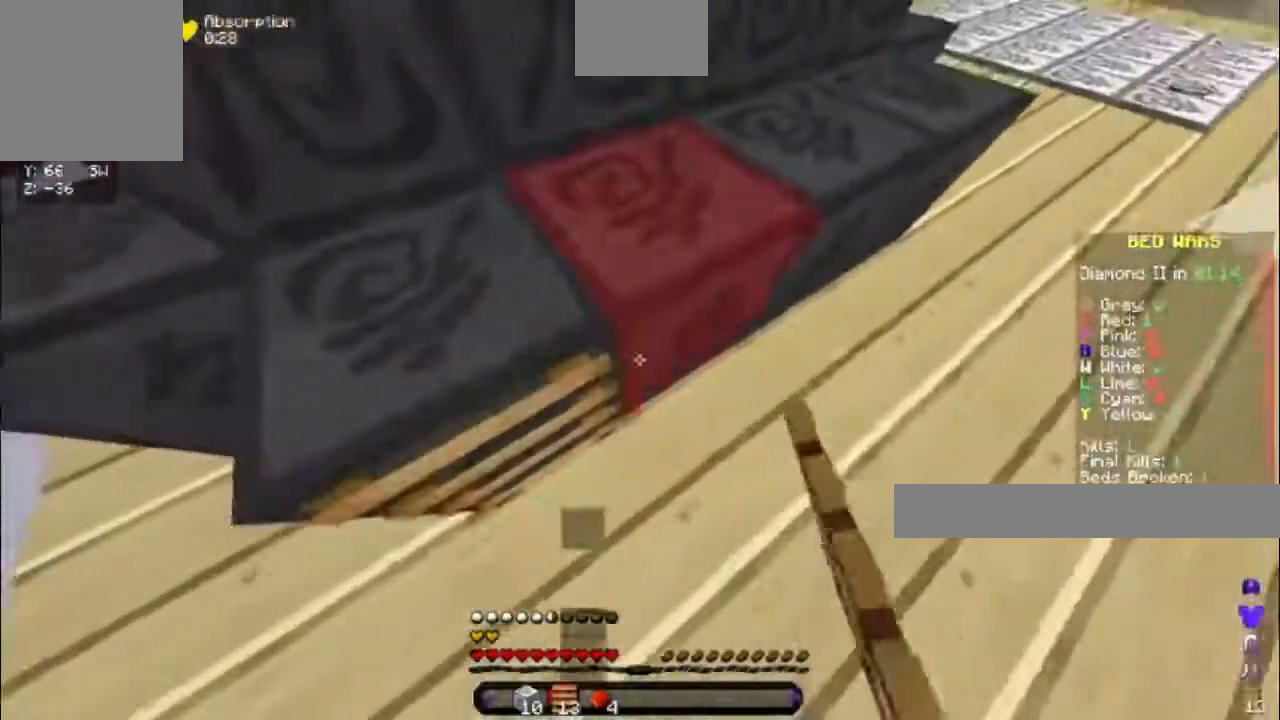
{"keys": ["d"], "events": [[150, "w", "up"], [267, "s", "down"], [450, "s", "up"]]}
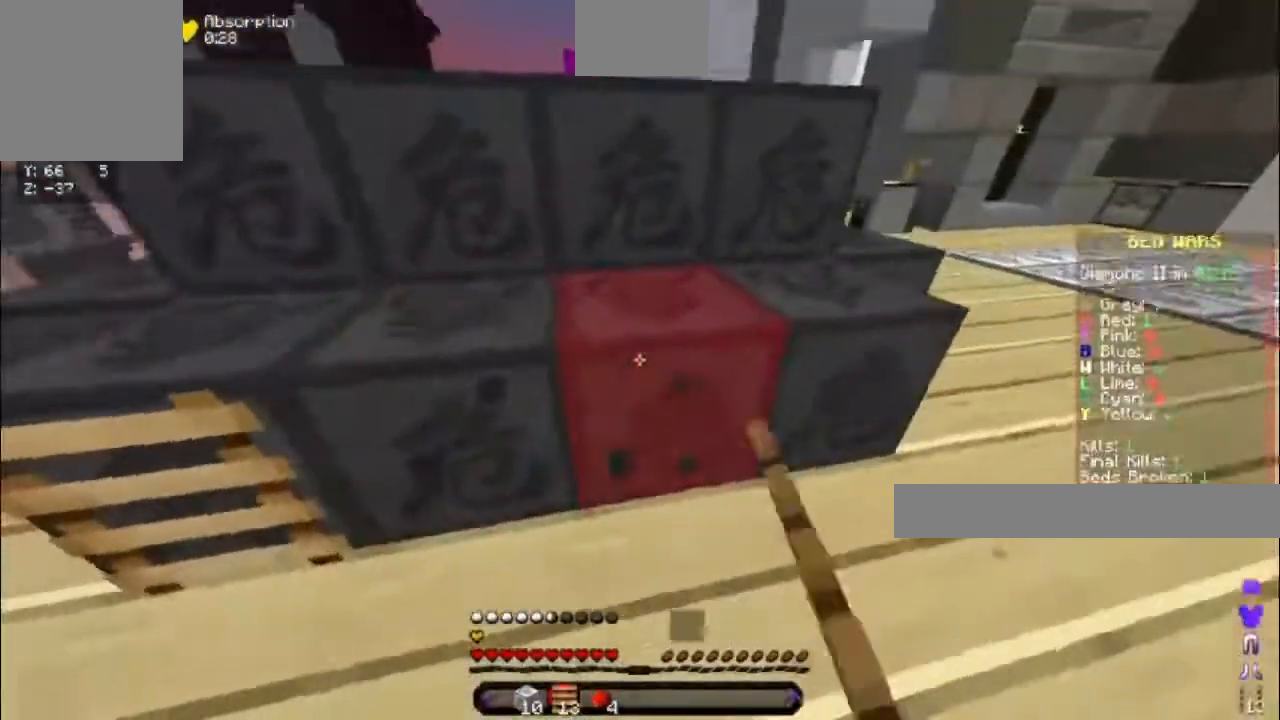
{"keys": [], "events": [[300, "d", "up"]]}
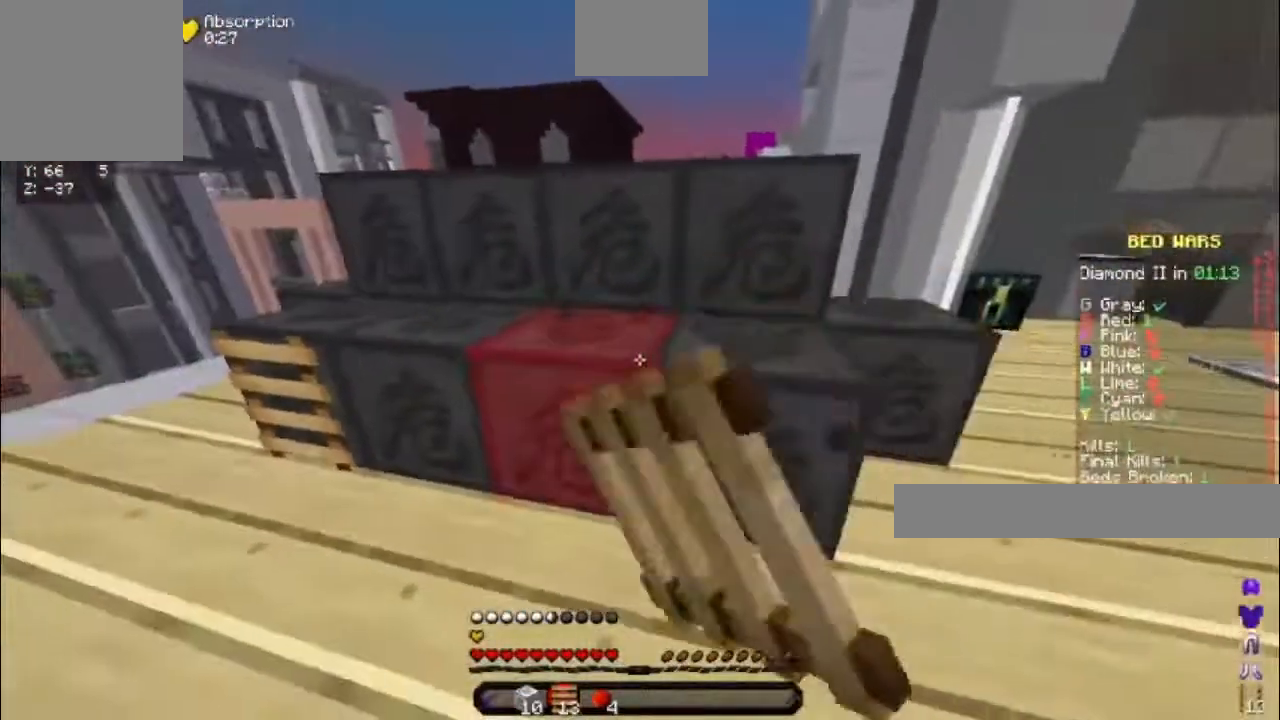
{"keys": [], "events": [[67, "a", "down"], [250, "a", "up"]]}